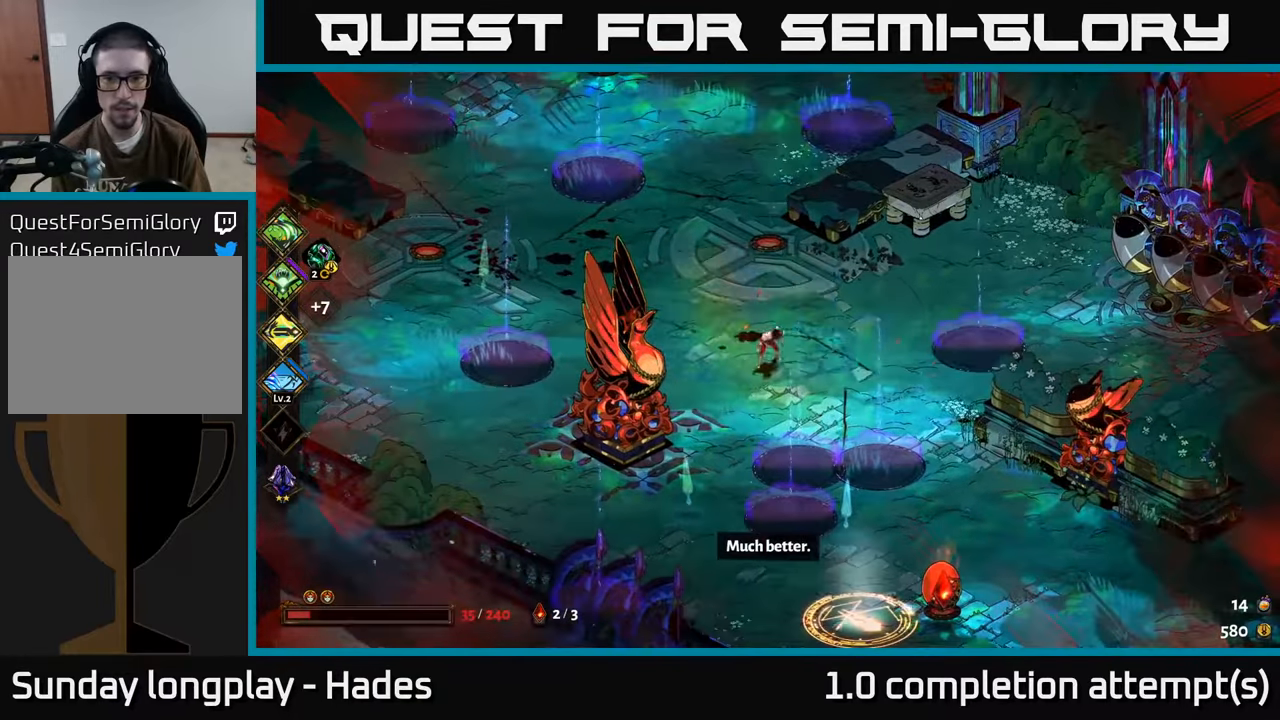
Gameplay with a controller (Xbox layout); each line is a JSON object with the inputs held at the frame after it. "events" lists button and stick changes between this image and that frame as [ms after this image, input, new state], when the widget could be followed in between. Not read: right_stick.
{"buttons": ["A"], "left_stick": "down-right", "events": [[166, "left_stick", "down"], [233, "A", "down"], [333, "A", "up"], [350, "left_stick", "down-right"], [383, "A", "down"]]}
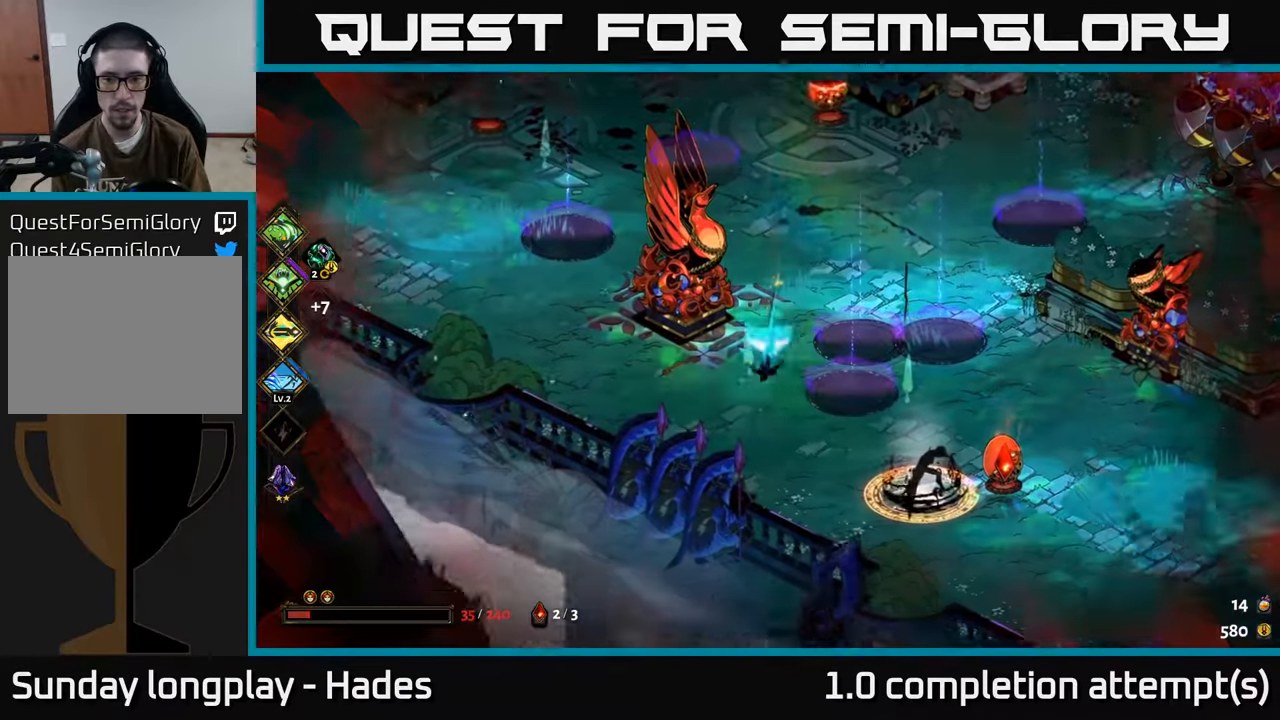
{"buttons": [], "left_stick": "right", "events": [[66, "A", "up"], [100, "Y", "down"], [133, "left_stick", "right"], [216, "Y", "up"]]}
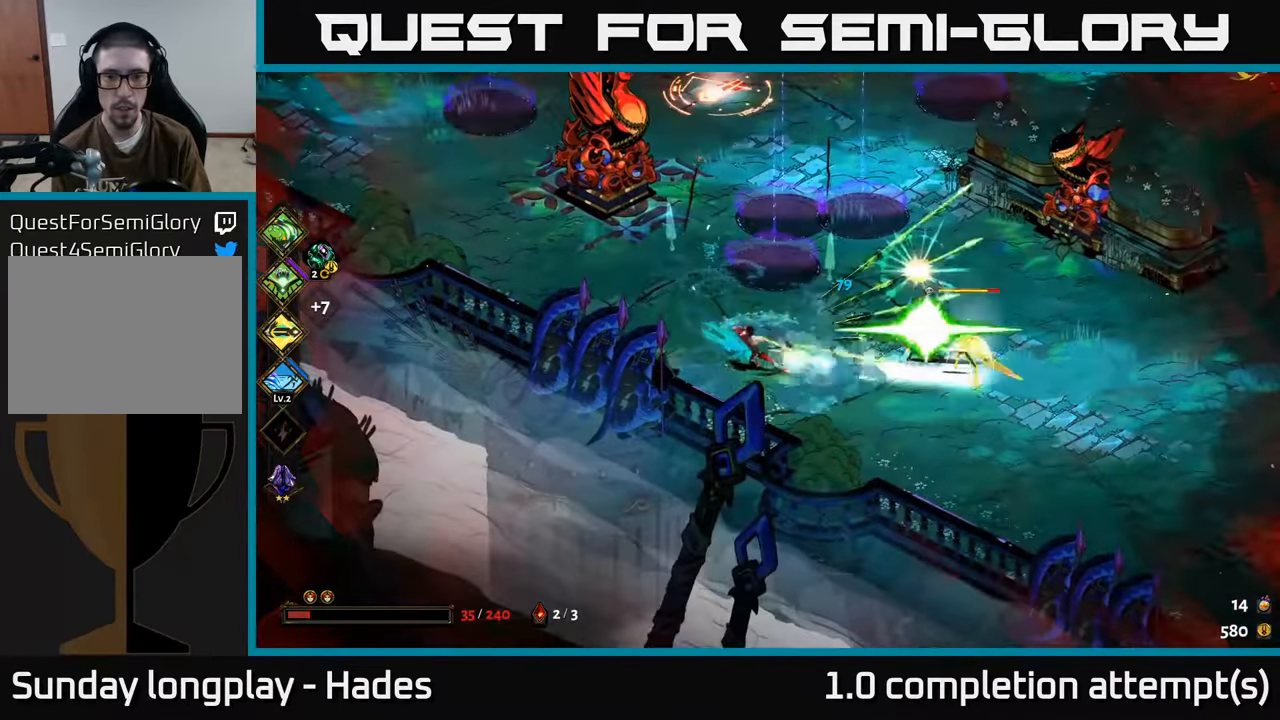
{"buttons": ["X"], "left_stick": "down-right", "events": [[83, "left_stick", "center"], [183, "A", "down"], [183, "left_stick", "down-right"], [233, "X", "down"], [333, "A", "up"]]}
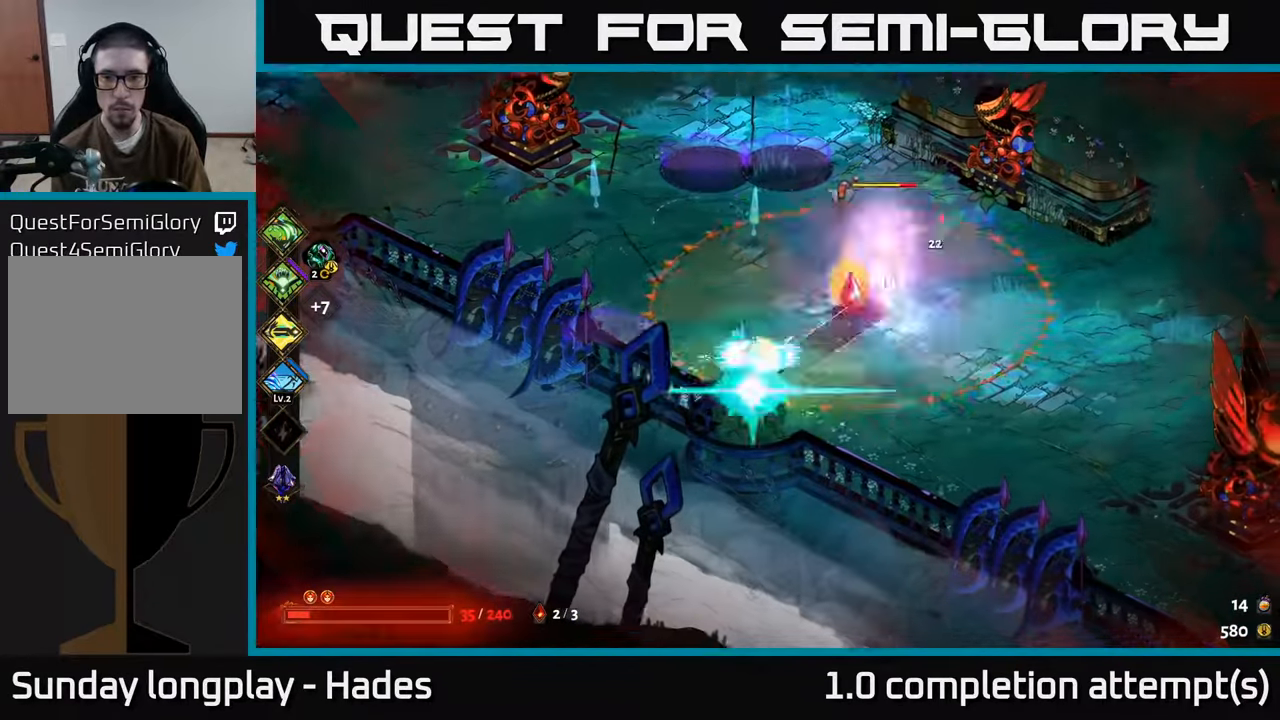
{"buttons": ["A"], "left_stick": "right", "events": [[83, "left_stick", "up-right"], [116, "X", "up"], [233, "left_stick", "right"], [316, "A", "down"], [400, "A", "up"], [466, "A", "down"]]}
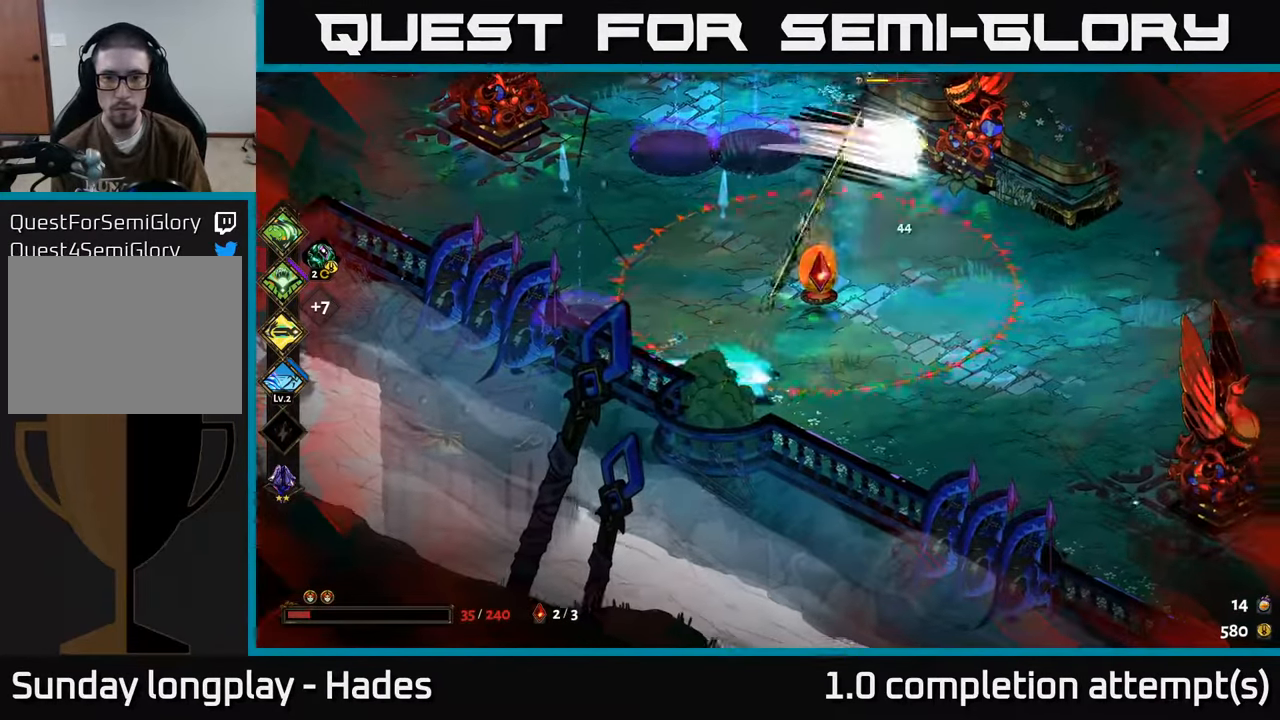
{"buttons": [], "left_stick": "up", "events": [[166, "A", "up"], [333, "Y", "down"], [333, "left_stick", "up"], [450, "Y", "up"]]}
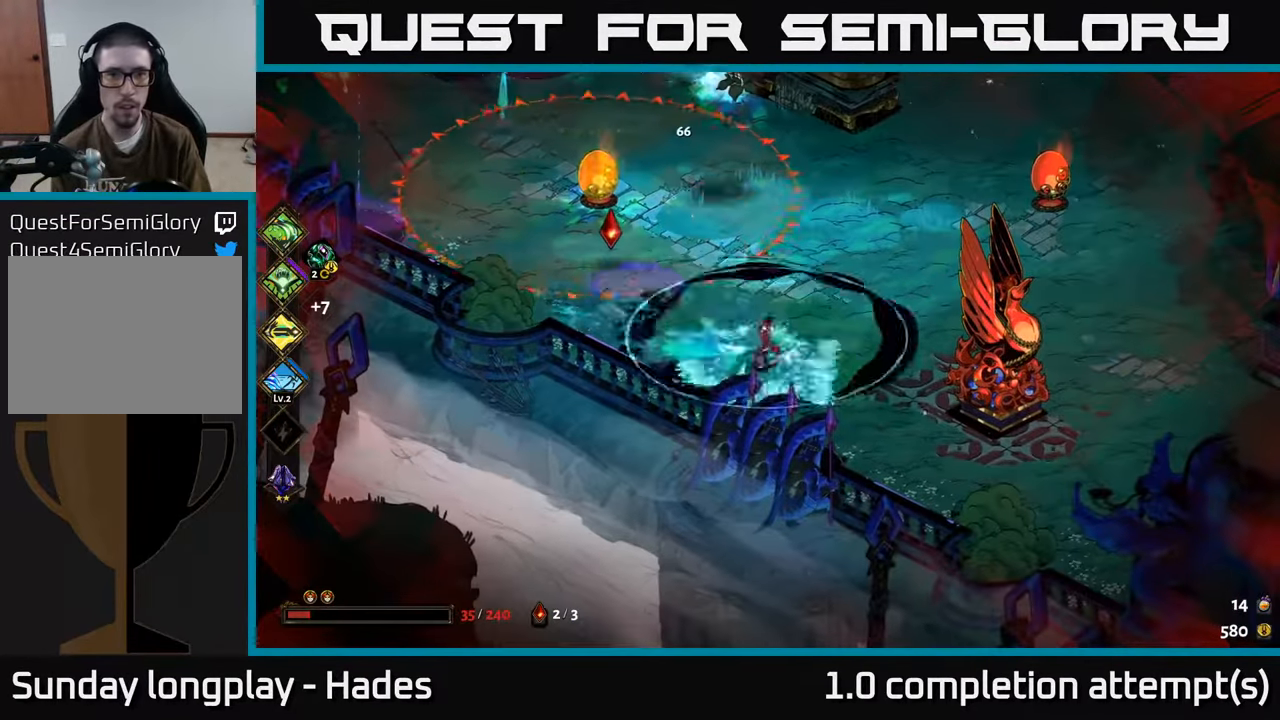
{"buttons": [], "left_stick": "up", "events": [[166, "B", "down"], [266, "B", "up"], [333, "B", "down"], [400, "B", "up"]]}
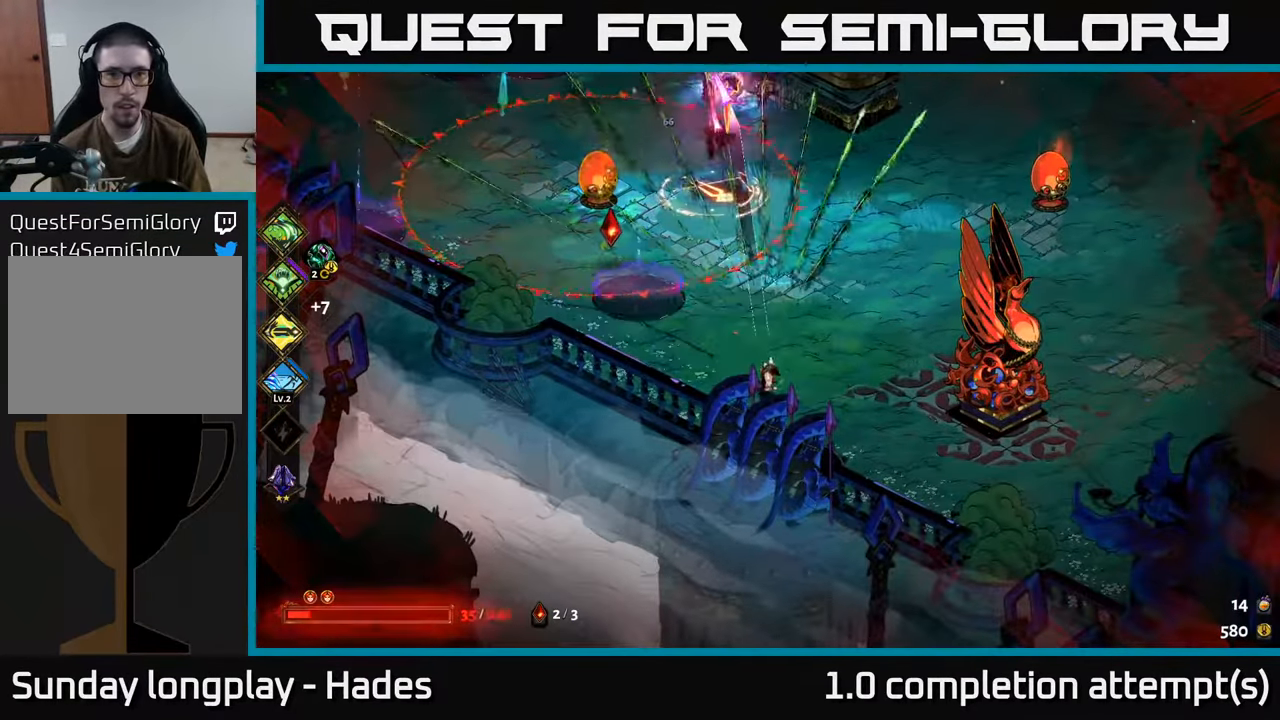
{"buttons": ["A"], "left_stick": "up-left", "events": [[316, "A", "down"], [316, "left_stick", "left"], [433, "A", "up"], [500, "A", "down"], [500, "left_stick", "up-left"]]}
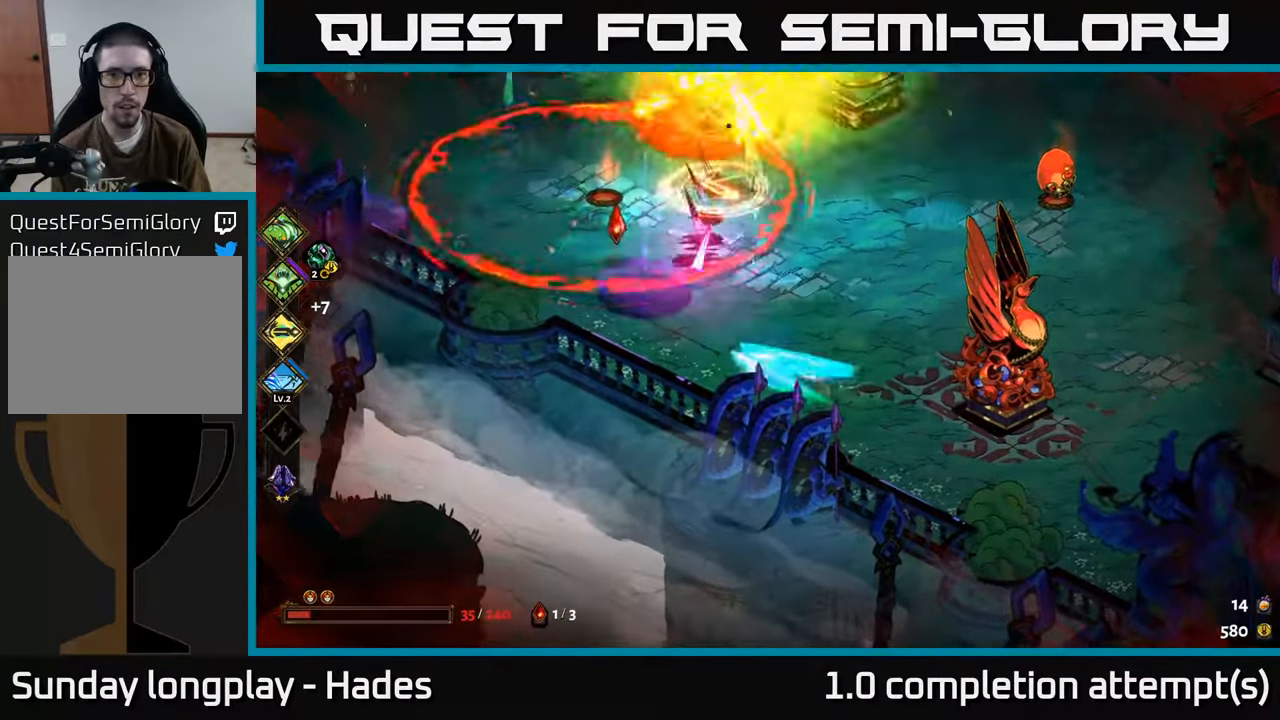
{"buttons": ["B"], "left_stick": "up-right", "events": [[183, "A", "up"], [250, "left_stick", "up-right"], [433, "B", "down"]]}
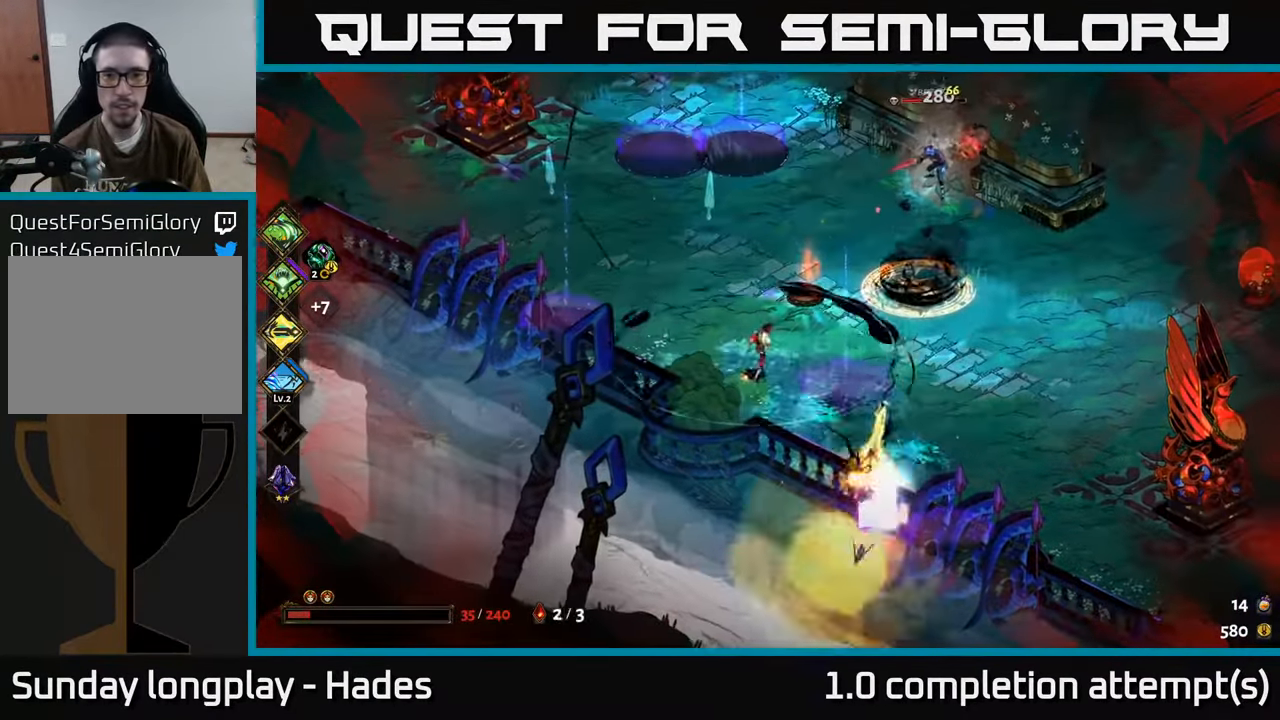
{"buttons": [], "left_stick": "up-right", "events": [[33, "B", "up"], [400, "A", "down"], [500, "A", "up"]]}
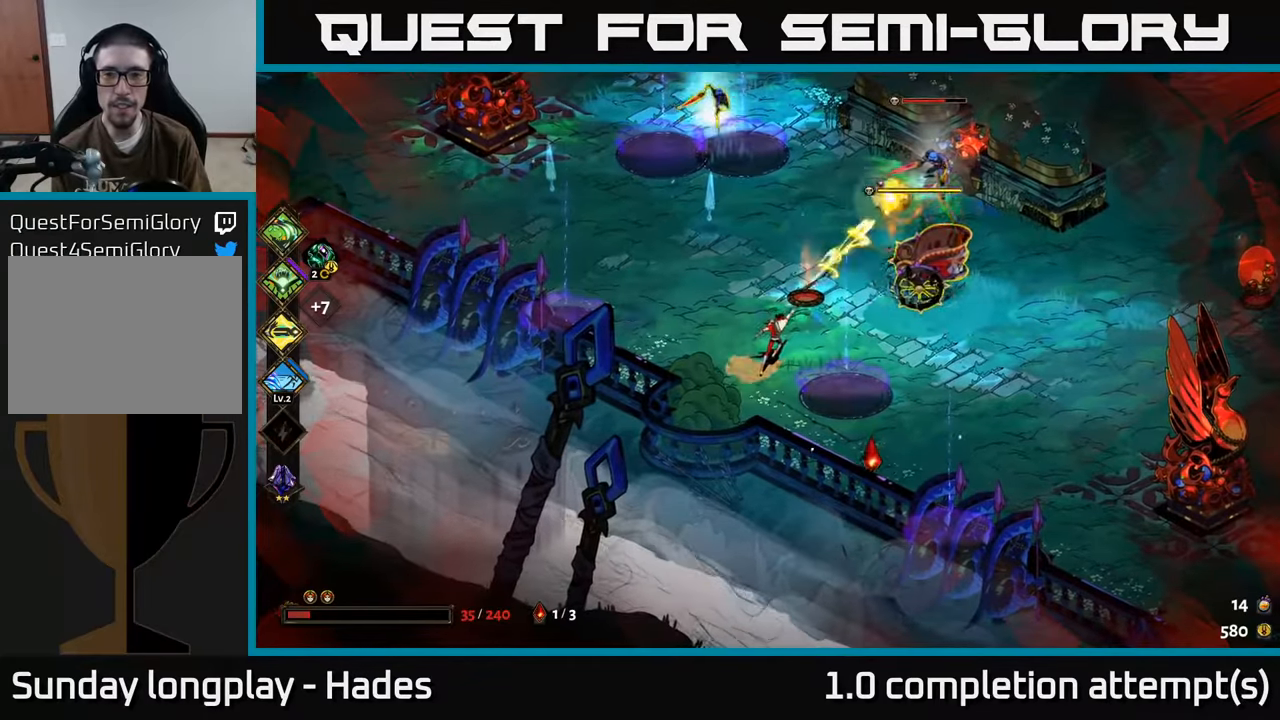
{"buttons": [], "left_stick": "down-right", "events": [[67, "A", "down"], [150, "X", "down"], [233, "A", "up"], [283, "left_stick", "down-right"], [483, "X", "up"]]}
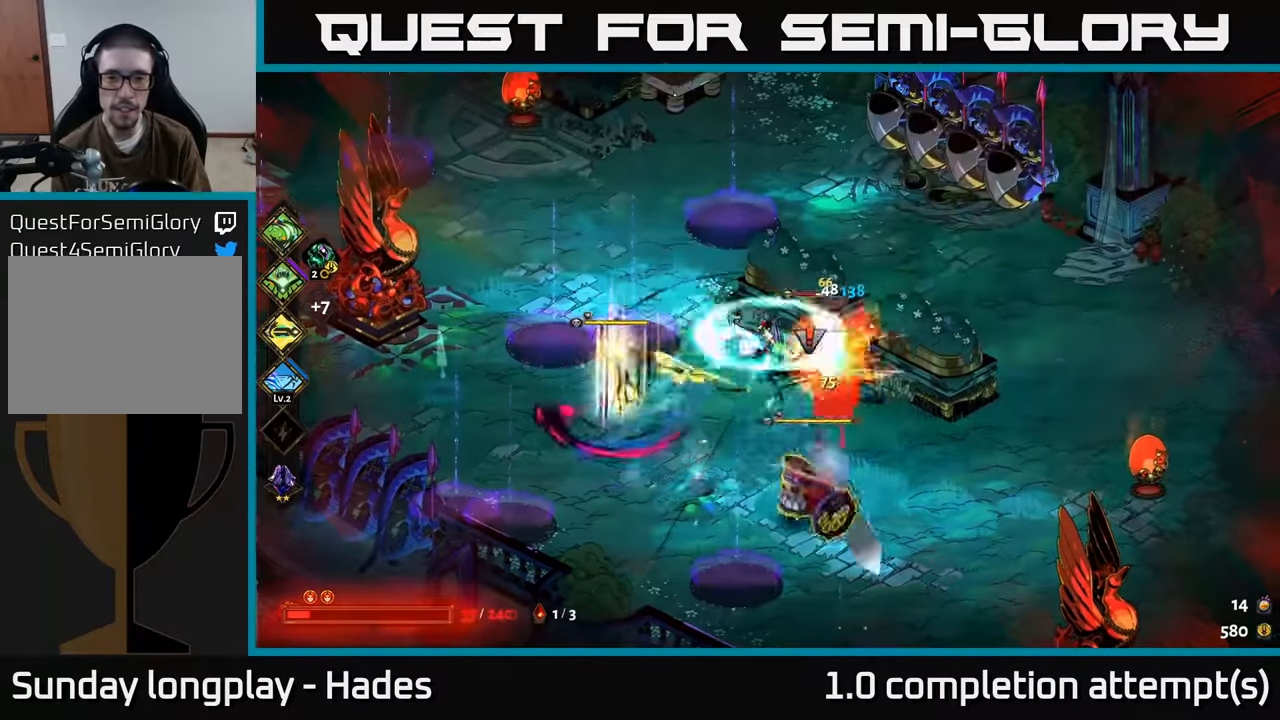
{"buttons": ["A", "X"], "left_stick": "right", "events": [[100, "left_stick", "right"], [217, "A", "down"], [300, "A", "up"], [383, "A", "down"], [433, "X", "down"]]}
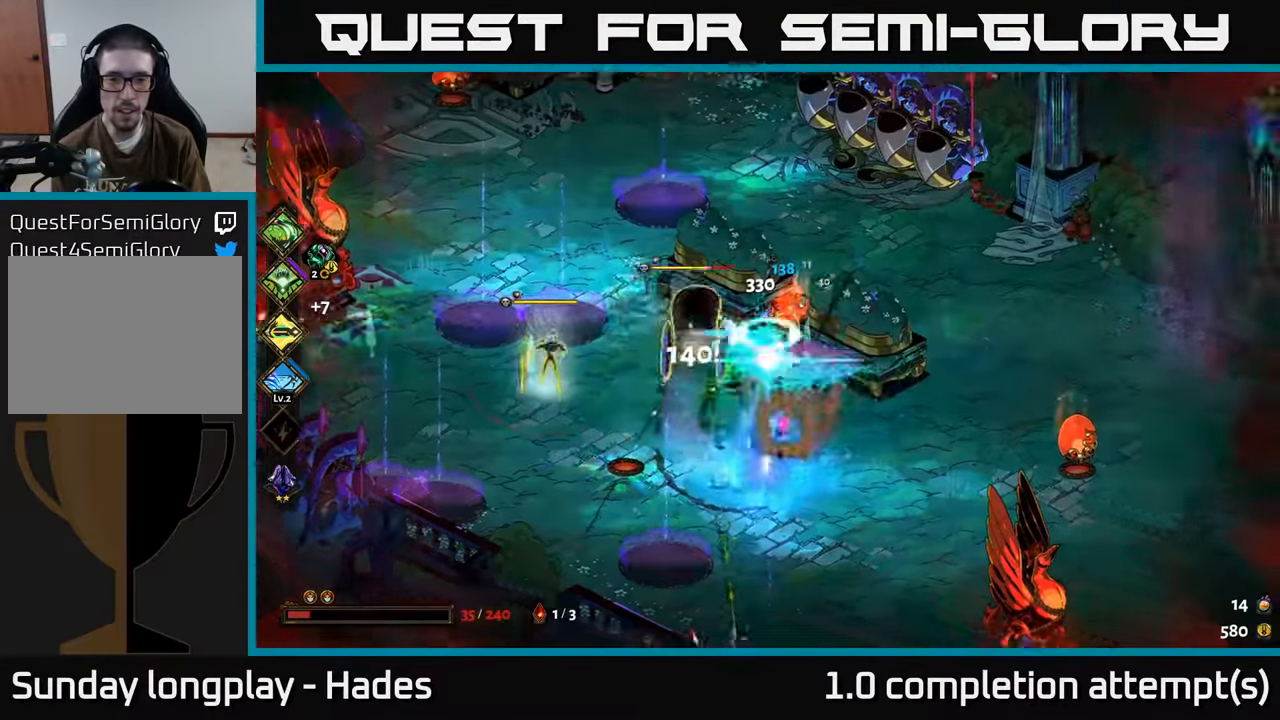
{"buttons": [], "left_stick": "down-right", "events": [[17, "A", "up"], [250, "left_stick", "left"], [350, "X", "up"], [417, "left_stick", "down-right"]]}
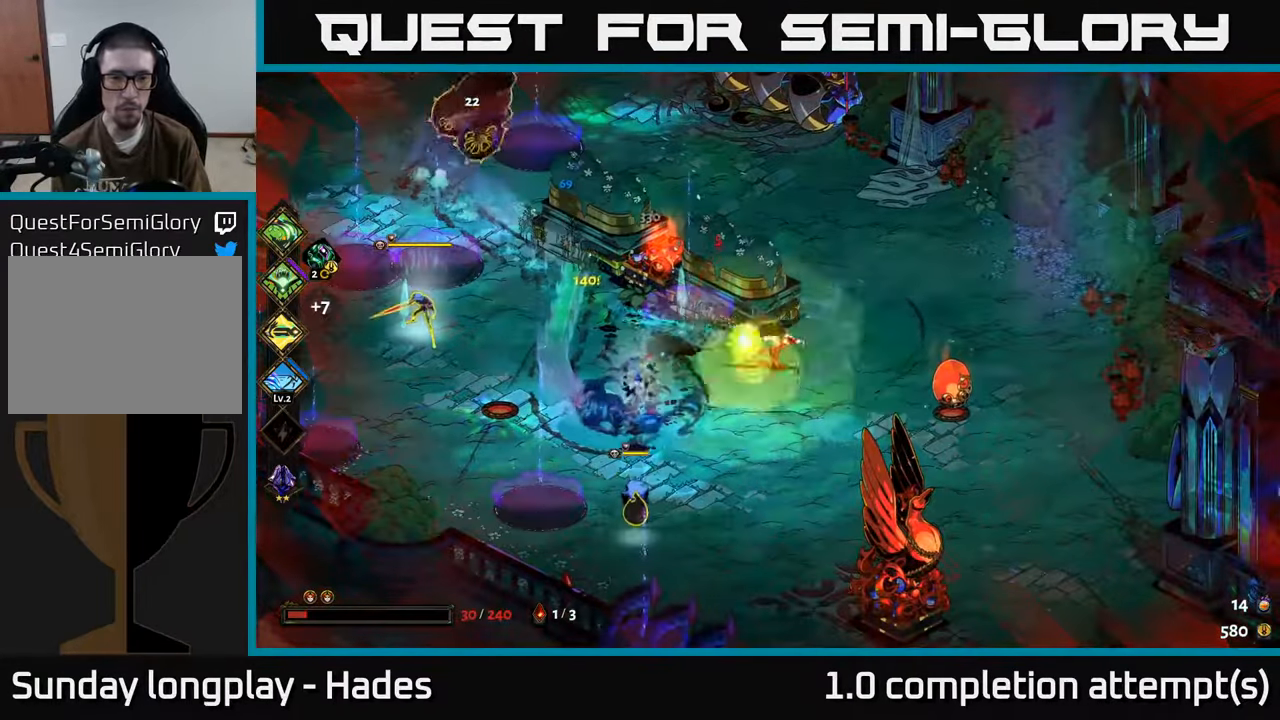
{"buttons": ["X"], "left_stick": "left", "events": [[117, "A", "down"], [133, "left_stick", "down-left"], [233, "X", "down"], [267, "A", "up"], [467, "left_stick", "left"]]}
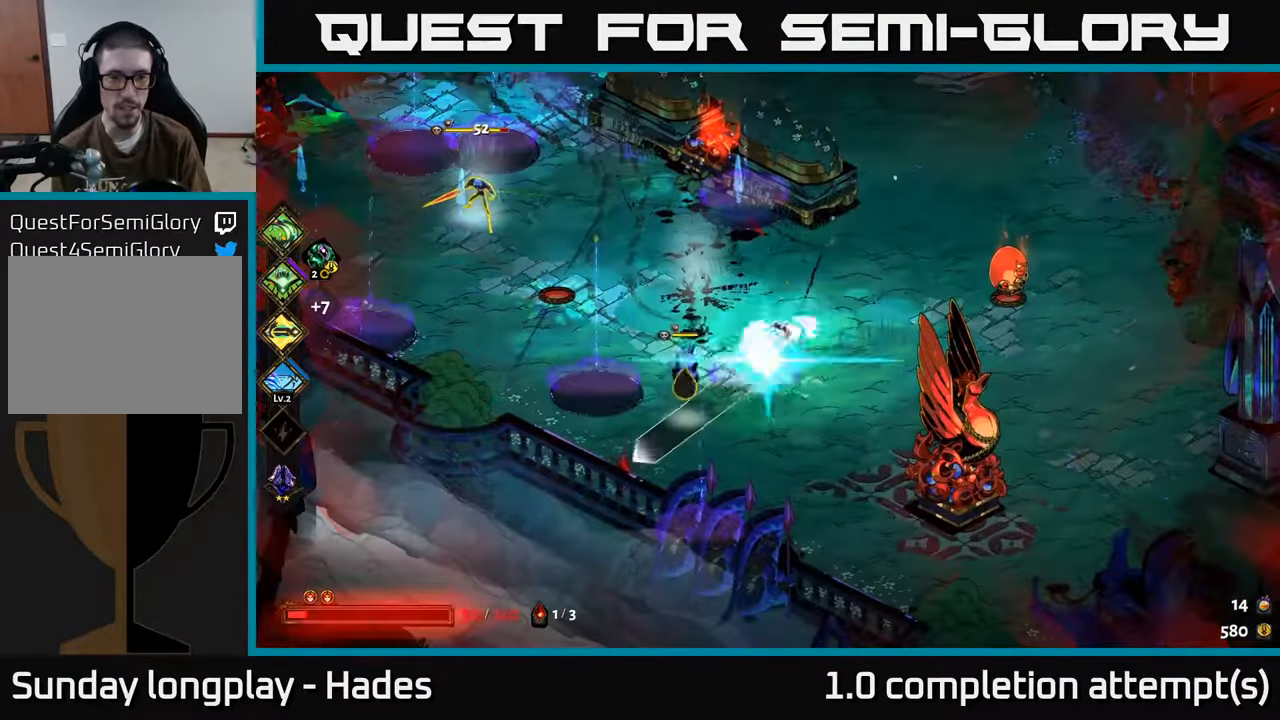
{"buttons": [], "left_stick": "down-left", "events": [[150, "X", "up"], [483, "left_stick", "down-left"]]}
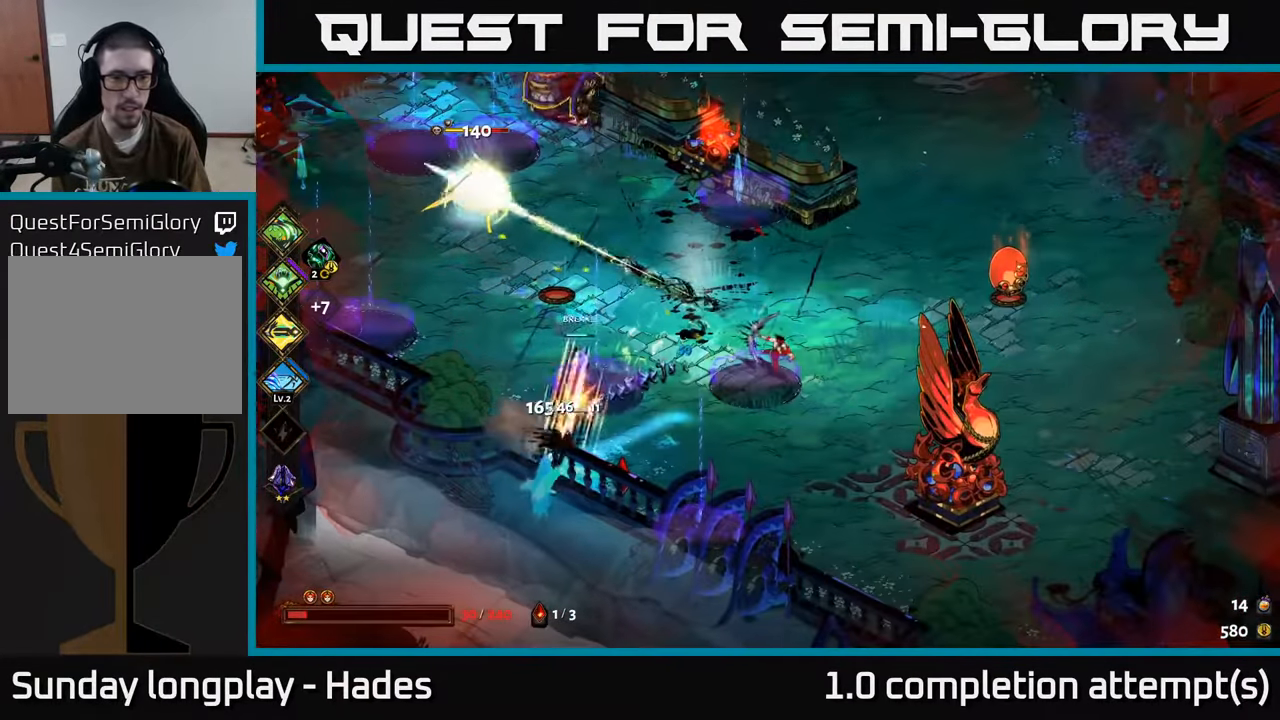
{"buttons": ["X"], "left_stick": "up-left", "events": [[17, "A", "down"], [117, "A", "up"], [200, "A", "down"], [250, "X", "down"], [250, "left_stick", "left"], [300, "A", "up"], [383, "left_stick", "up-left"]]}
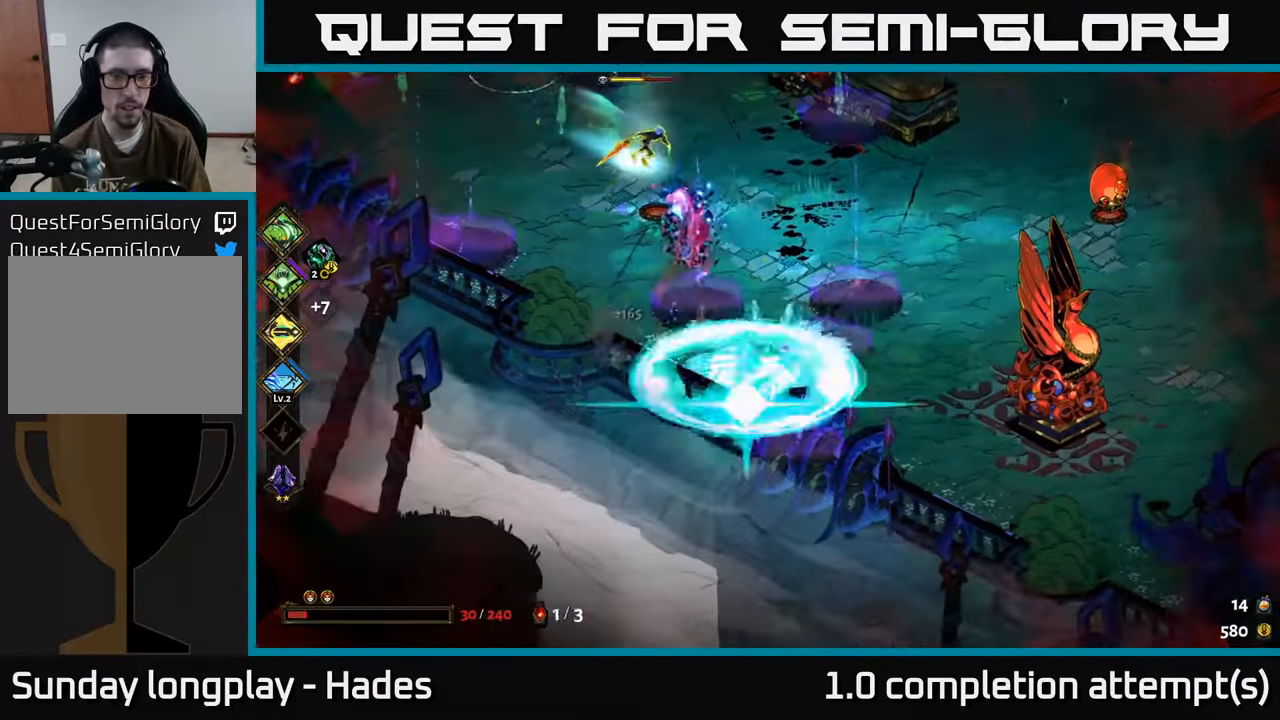
{"buttons": [], "left_stick": "left", "events": [[133, "X", "up"], [383, "left_stick", "left"], [400, "A", "down"], [500, "A", "up"]]}
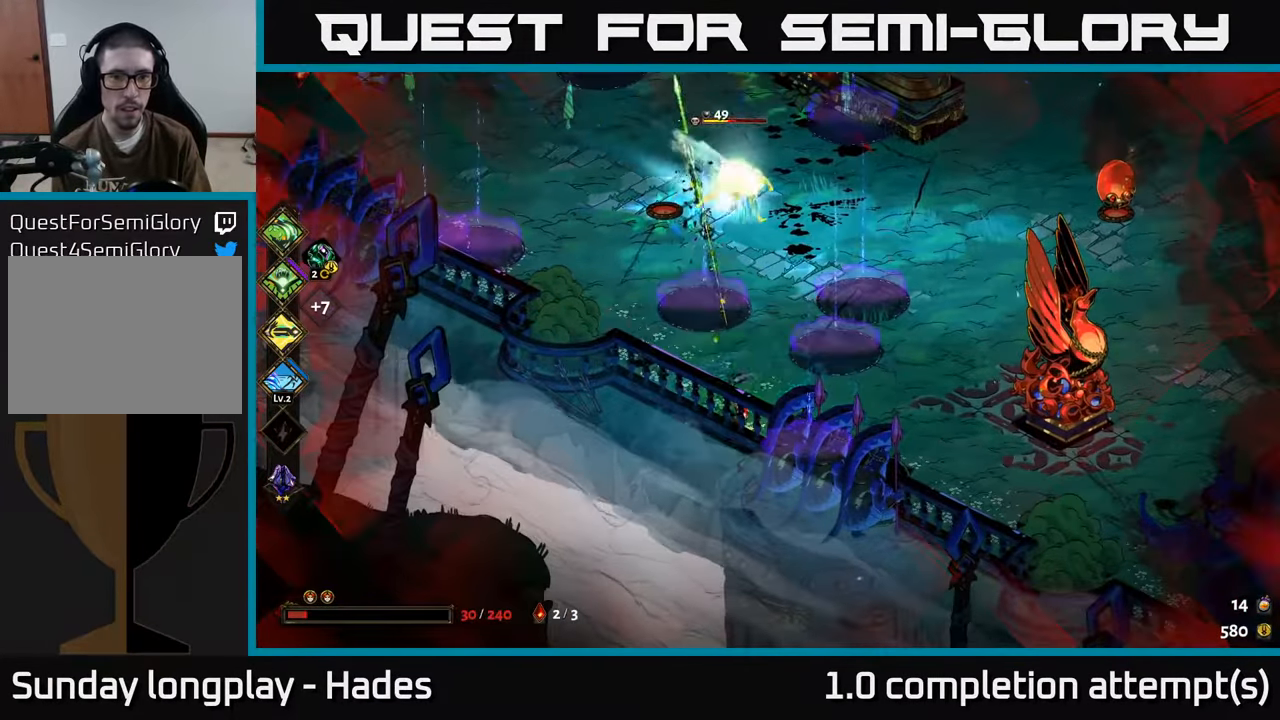
{"buttons": [], "left_stick": "up-right", "events": [[67, "A", "down"], [183, "left_stick", "up-right"], [200, "A", "up"], [267, "Y", "down"], [400, "Y", "up"]]}
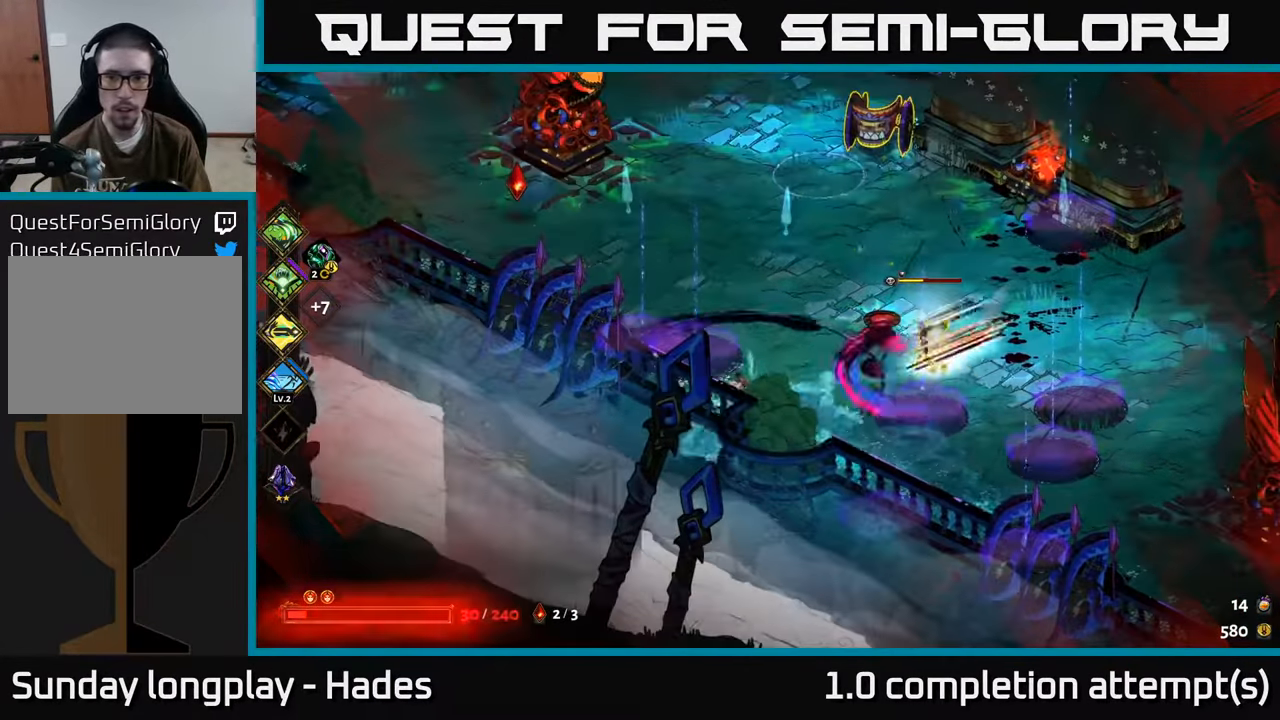
{"buttons": [], "left_stick": "up", "events": [[200, "left_stick", "up"], [383, "A", "down"], [483, "A", "up"]]}
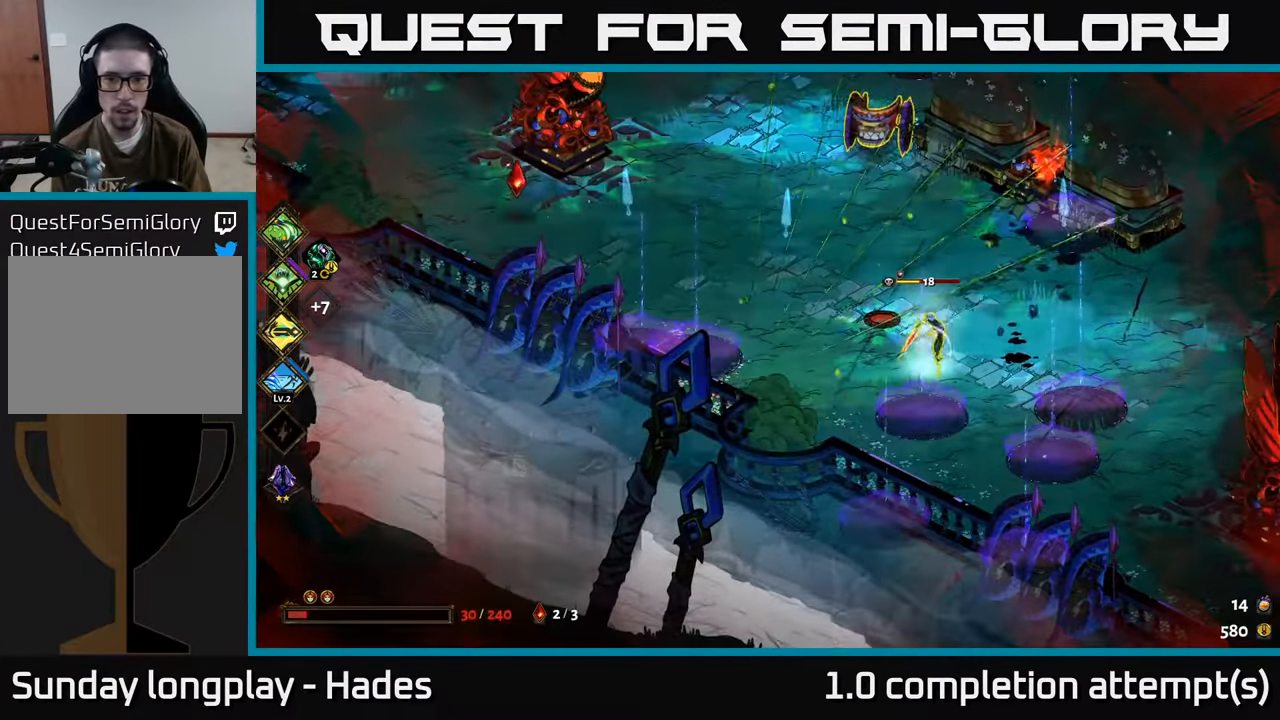
{"buttons": ["X"], "left_stick": "right", "events": [[33, "A", "down"], [117, "X", "down"], [233, "A", "up"], [284, "left_stick", "right"]]}
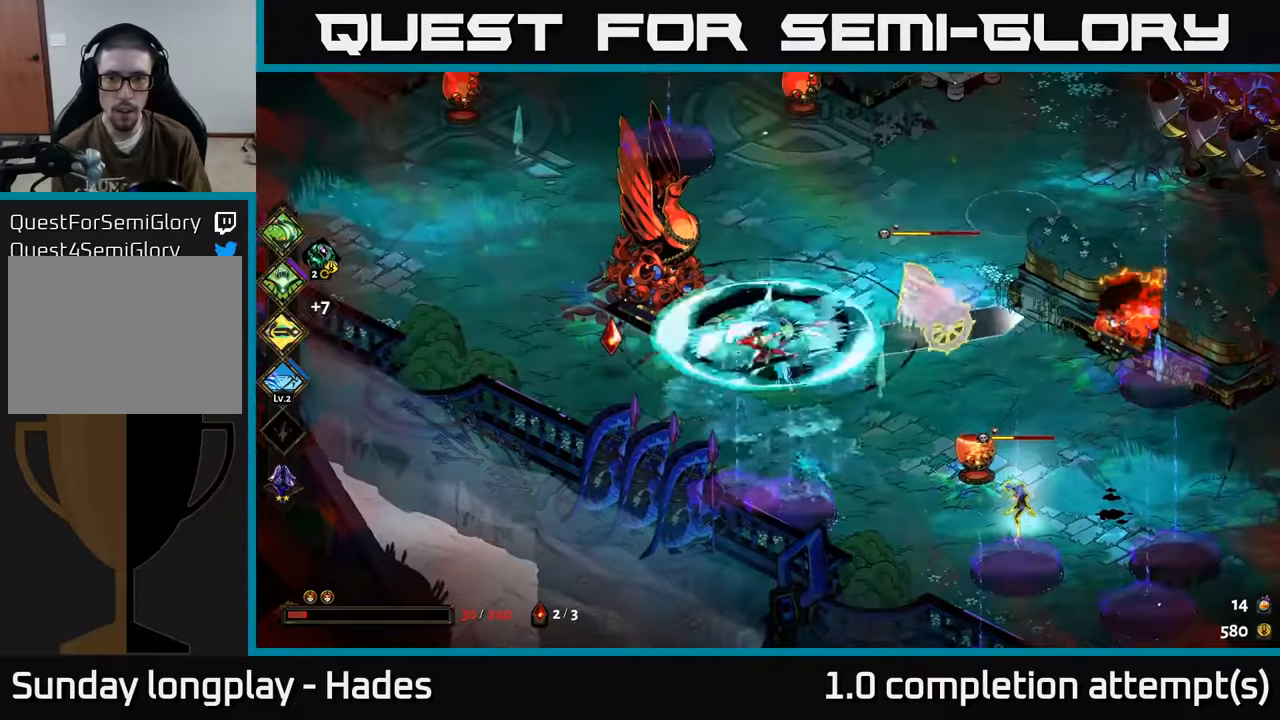
{"buttons": ["A"], "left_stick": "up", "events": [[17, "X", "up"], [100, "left_stick", "up"], [167, "A", "down"], [267, "A", "up"], [334, "A", "down"]]}
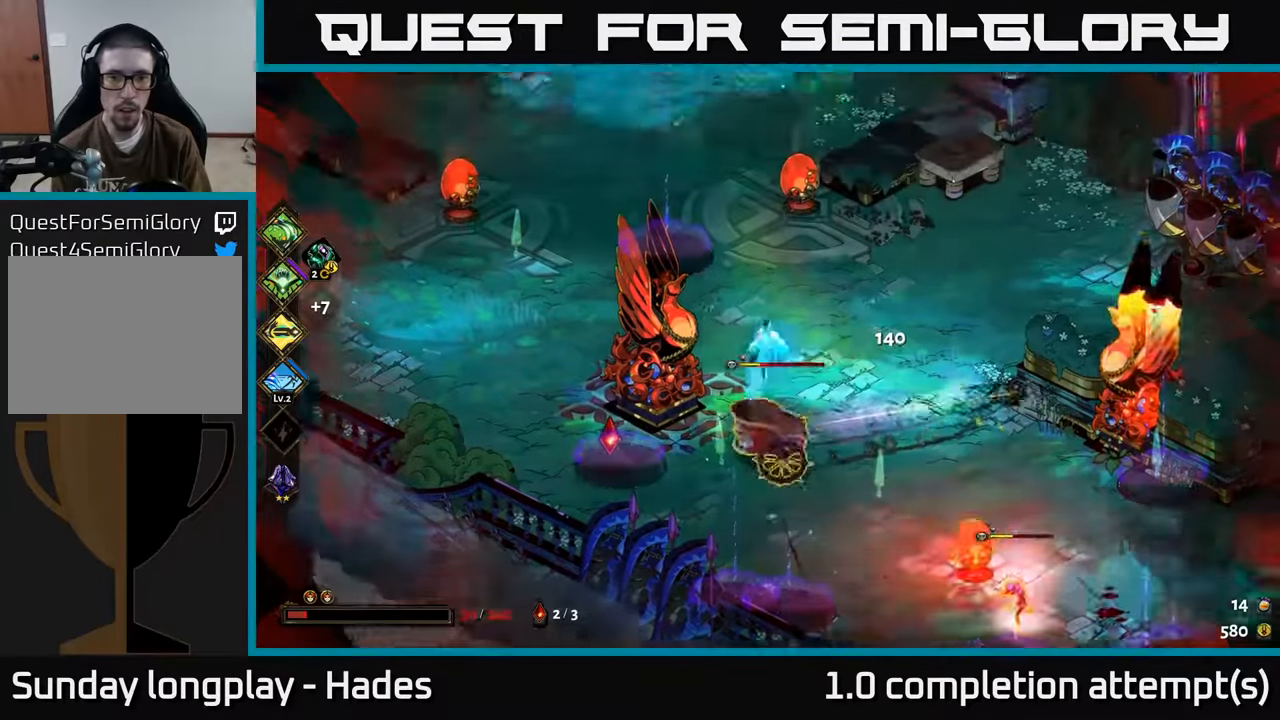
{"buttons": [], "left_stick": "up-right", "events": [[17, "A", "up"], [17, "left_stick", "up-left"], [500, "left_stick", "up-right"]]}
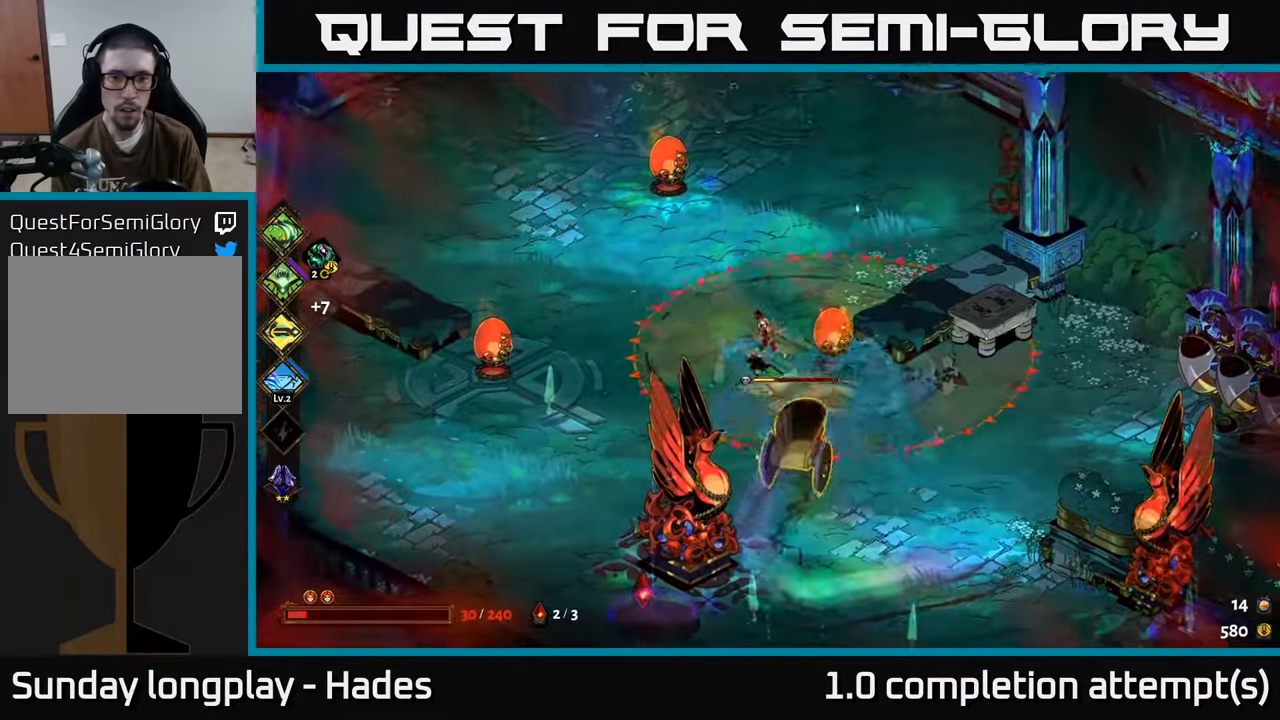
{"buttons": [], "left_stick": "up-right", "events": [[17, "A", "down"], [117, "A", "up"], [150, "left_stick", "up"], [250, "left_stick", "up-right"], [334, "A", "down"], [467, "A", "up"]]}
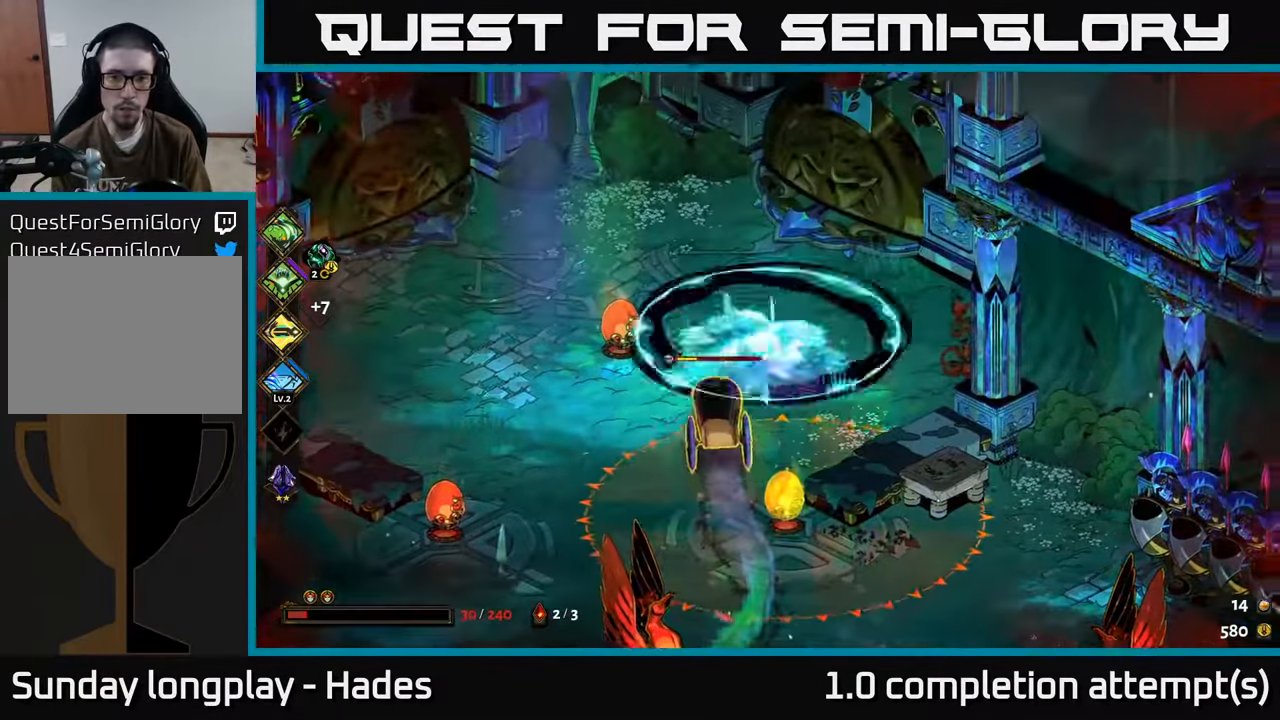
{"buttons": [], "left_stick": "left", "events": [[84, "left_stick", "up-left"], [334, "left_stick", "left"], [367, "A", "down"], [467, "A", "up"]]}
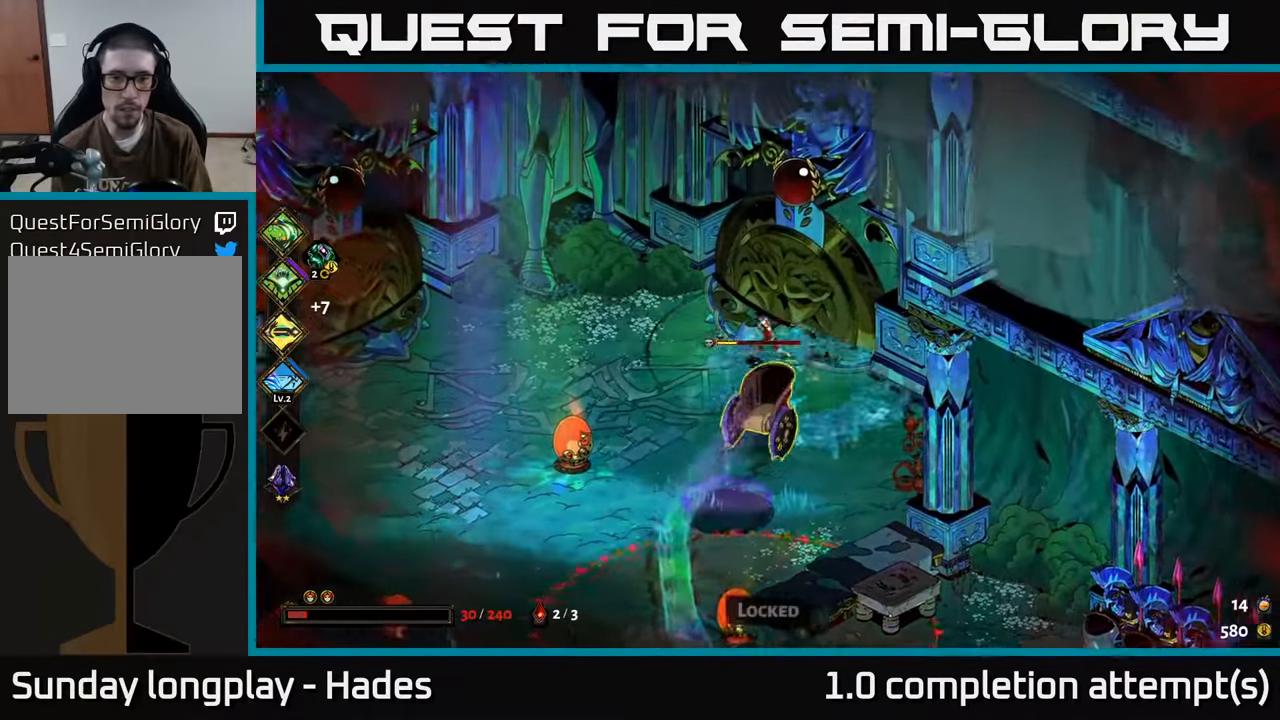
{"buttons": [], "left_stick": "down-left", "events": [[167, "A", "down"], [284, "A", "up"], [384, "left_stick", "down-left"]]}
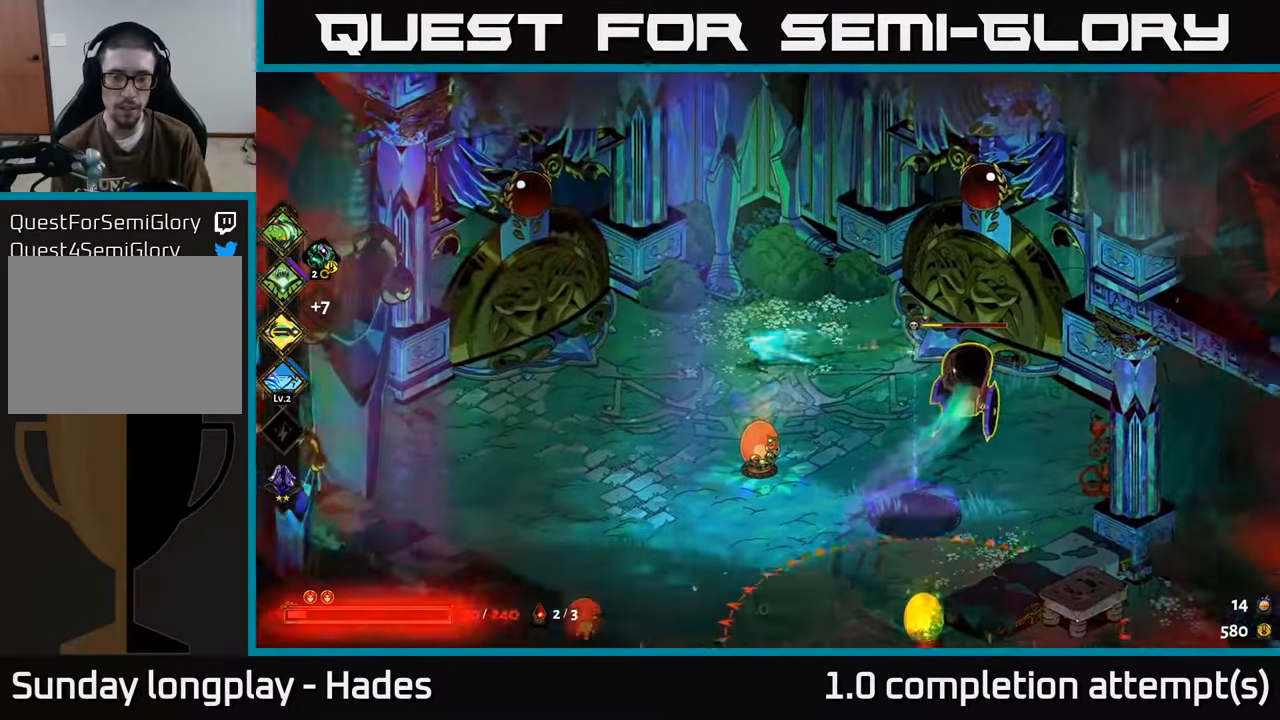
{"buttons": ["A", "X"], "left_stick": "down-right", "events": [[267, "A", "down"], [350, "A", "up"], [434, "A", "down"], [467, "X", "down"], [467, "left_stick", "down-right"]]}